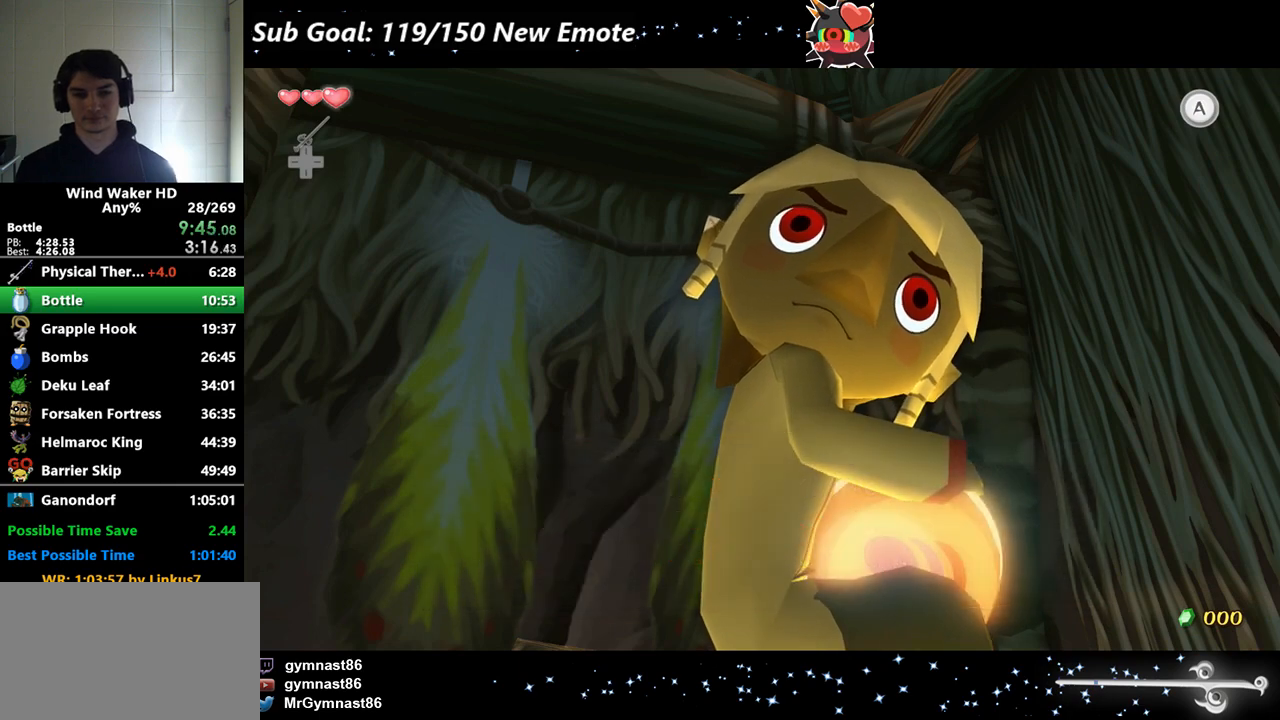
Gameplay with a controller (Nintendo layout); each line is a JSON object with the inputs held at the frame after it. "events" lists button and stick changes between this image and that frame as [ms after this image, input, new state], when the widget could be followed in between. Not read: L3 R3.
{"buttons": [], "left_stick": "down-right", "right_stick": "center"}
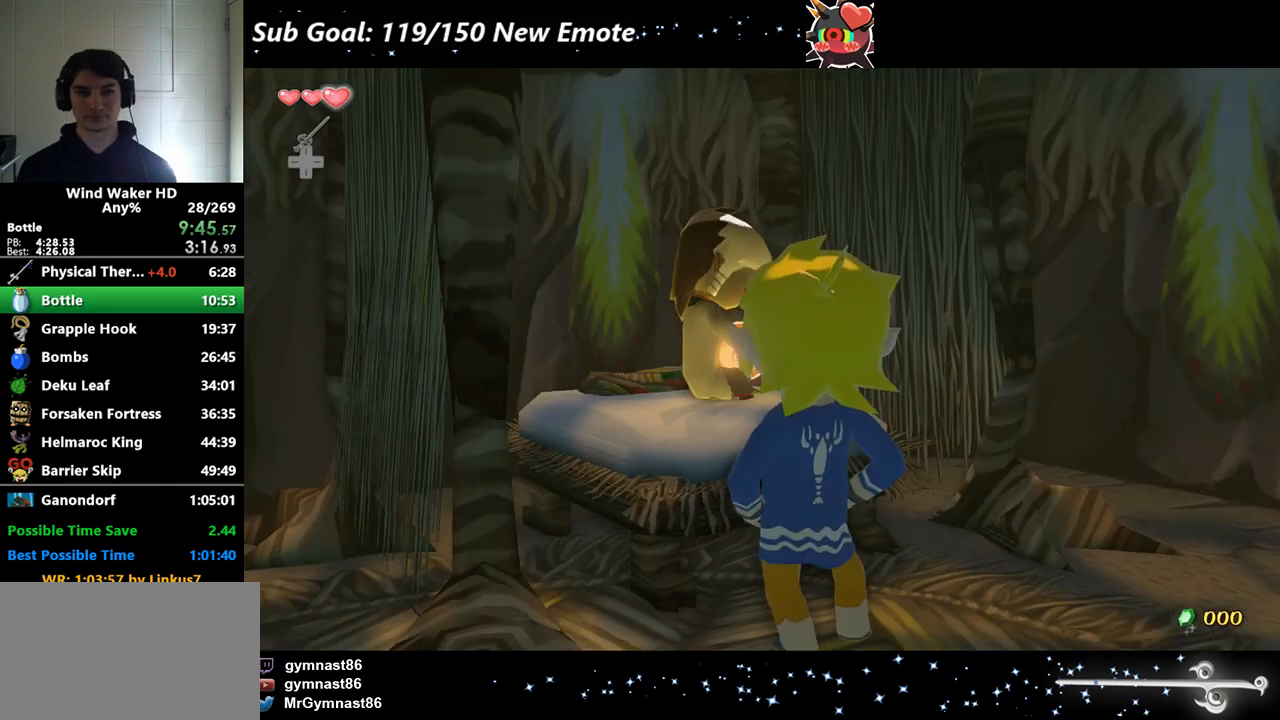
{"buttons": [], "left_stick": "down", "right_stick": "center"}
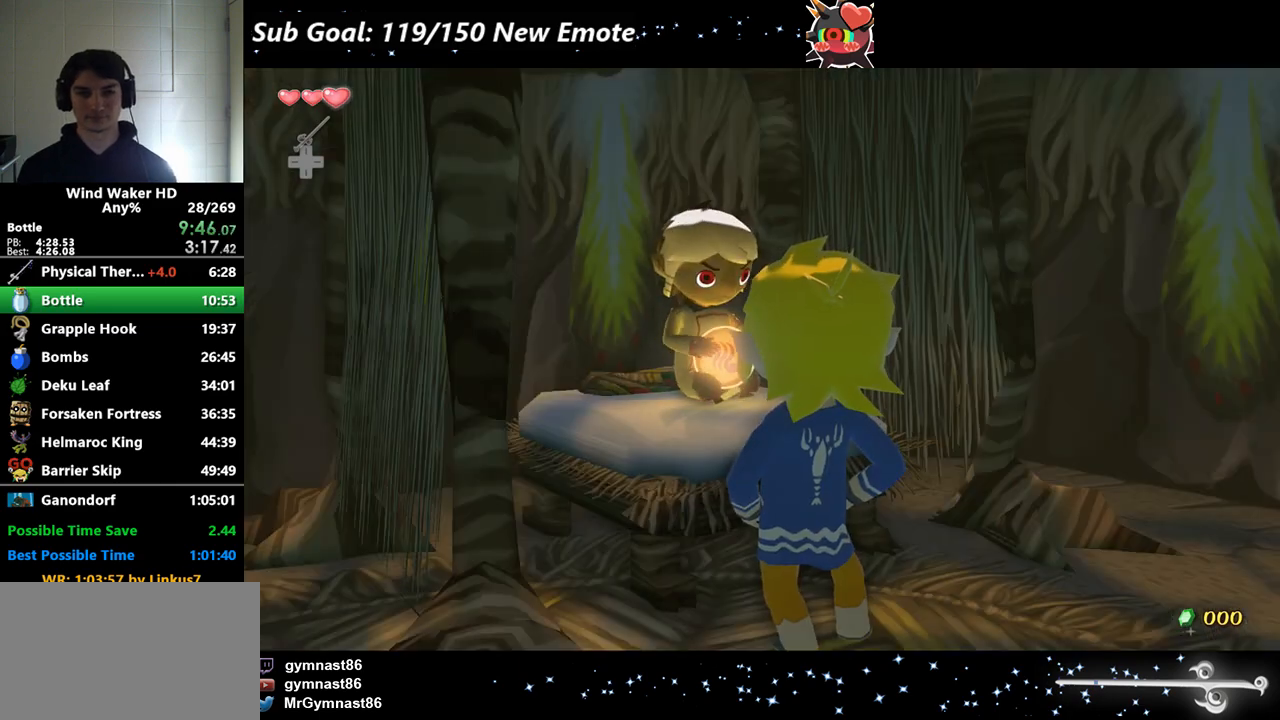
{"buttons": [], "left_stick": "center", "right_stick": "center", "events": [[333, "A", "down"], [367, "A", "up"], [467, "A", "down"], [500, "A", "up"], [500, "left_stick", "center"]]}
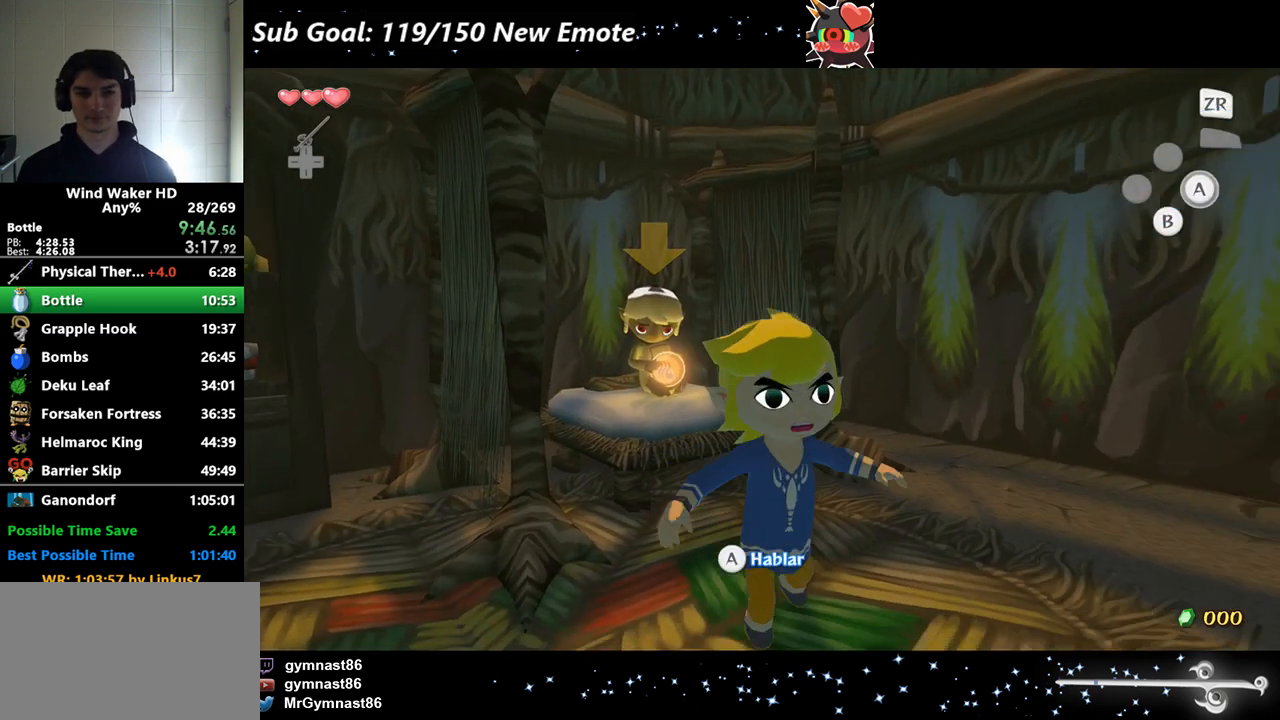
{"buttons": [], "left_stick": "center", "right_stick": "center", "events": [[100, "A", "down"], [133, "A", "up"], [233, "A", "down"], [267, "A", "up"], [300, "A", "down"], [500, "A", "up"]]}
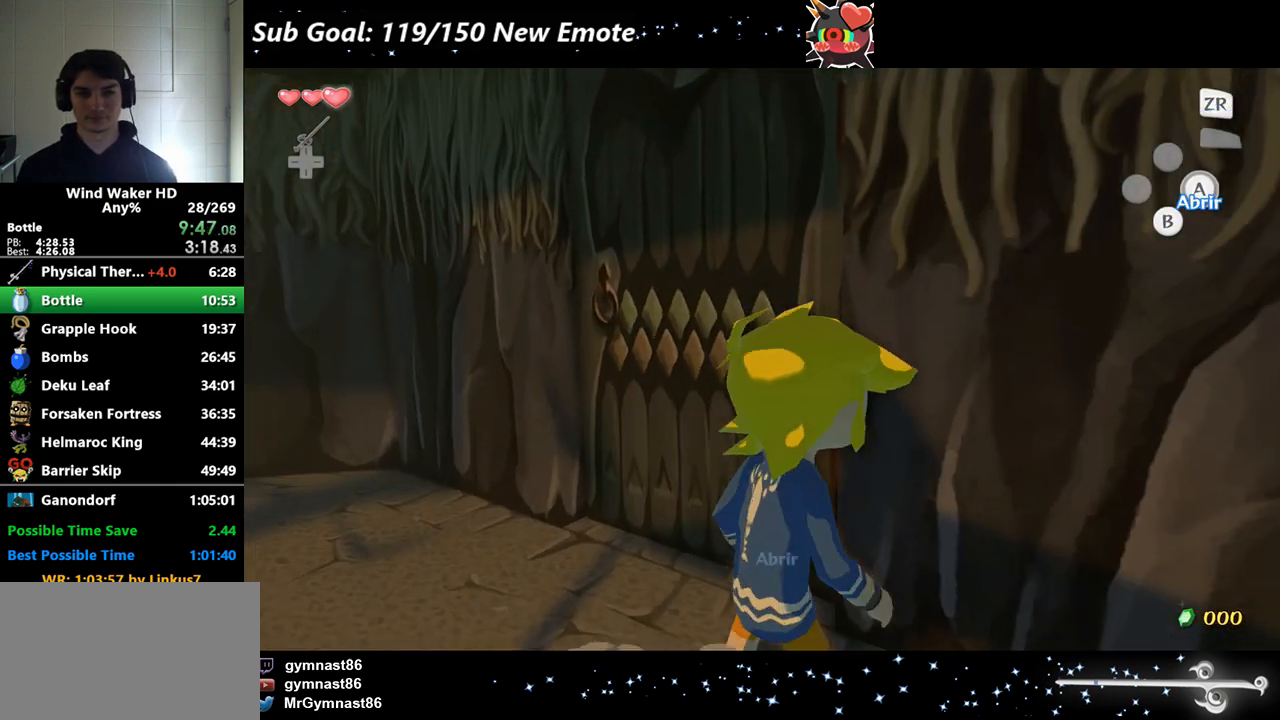
{"buttons": [], "left_stick": "center", "right_stick": "center", "events": [[33, "A", "down"], [133, "A", "up"]]}
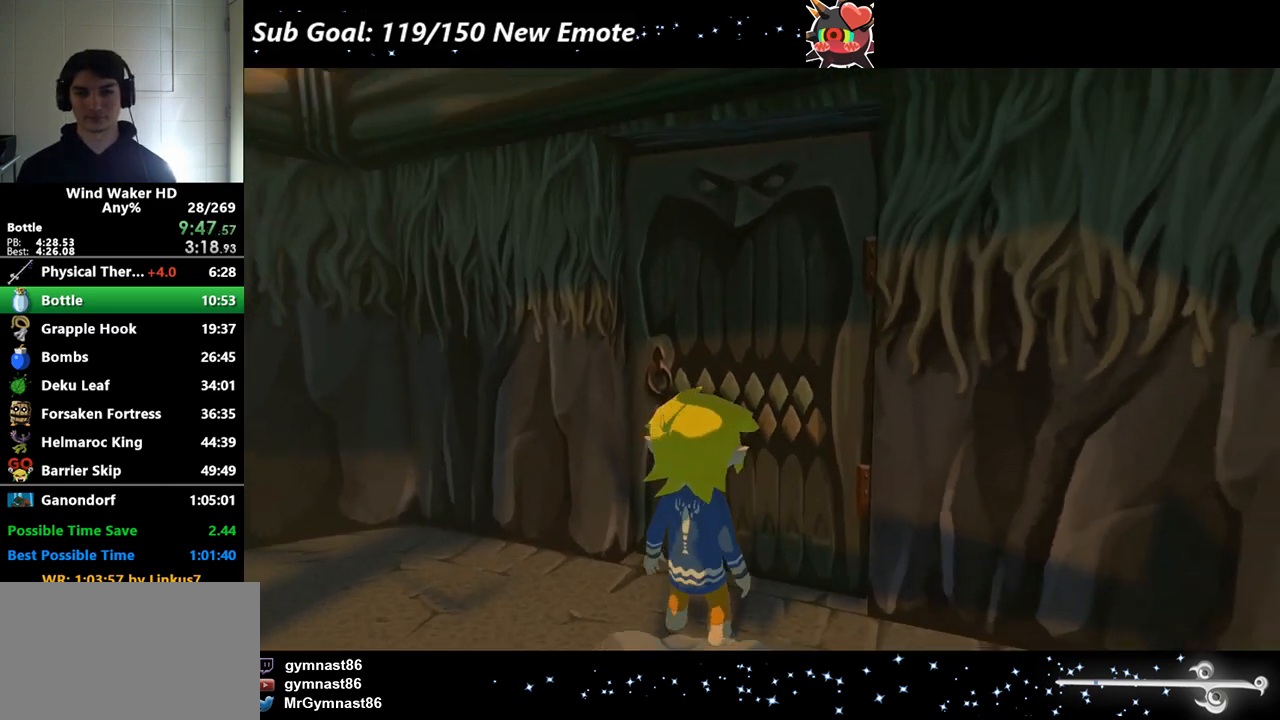
{"buttons": [], "left_stick": "center", "right_stick": "center"}
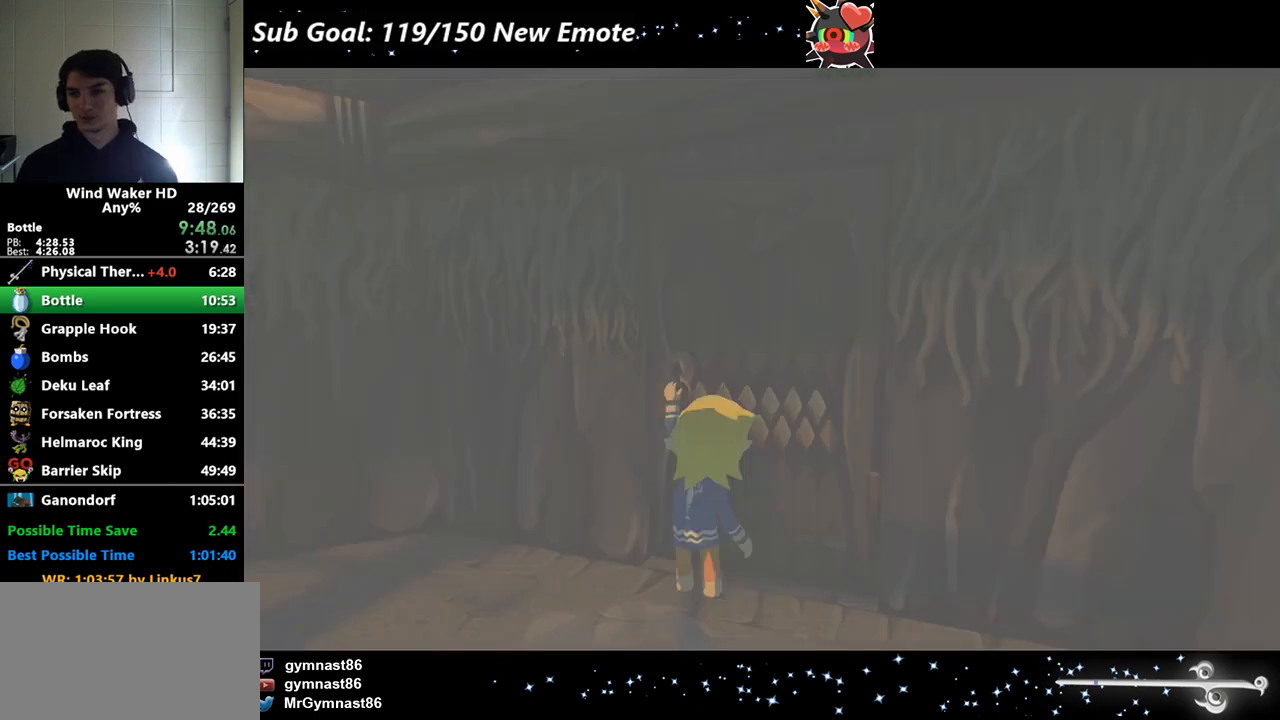
{"buttons": [], "left_stick": "center", "right_stick": "center"}
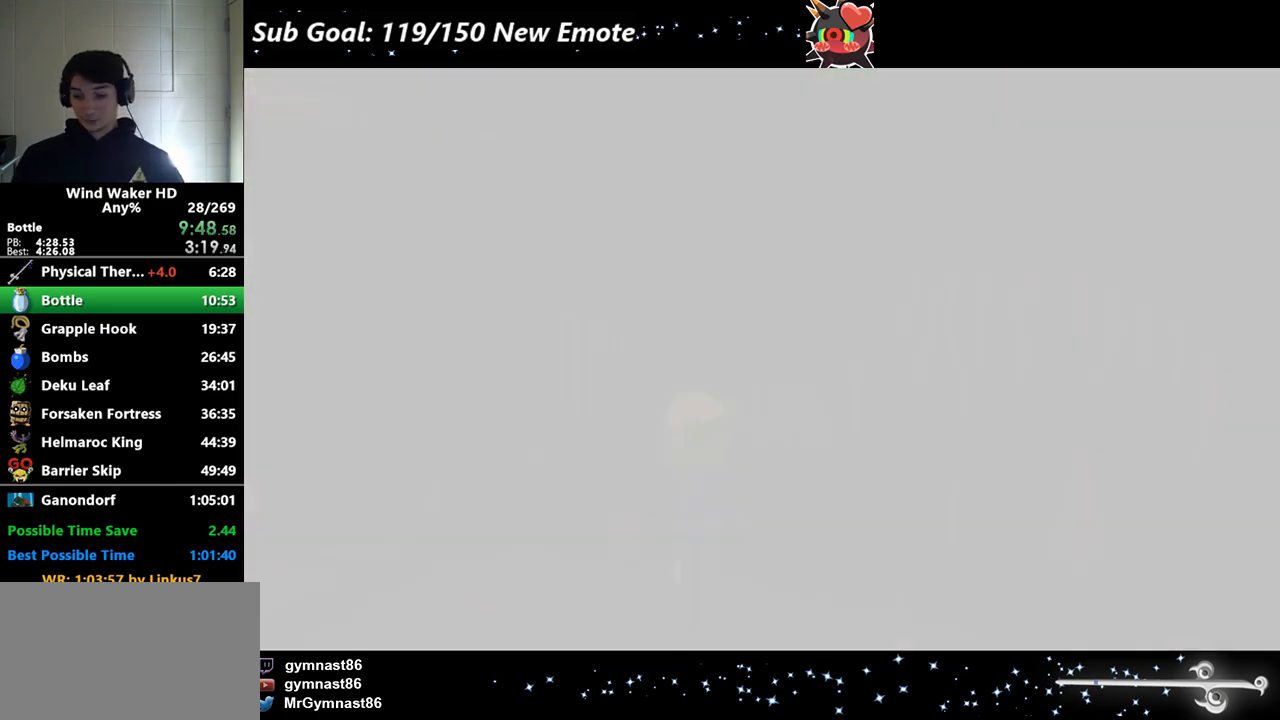
{"buttons": [], "left_stick": "center", "right_stick": "center"}
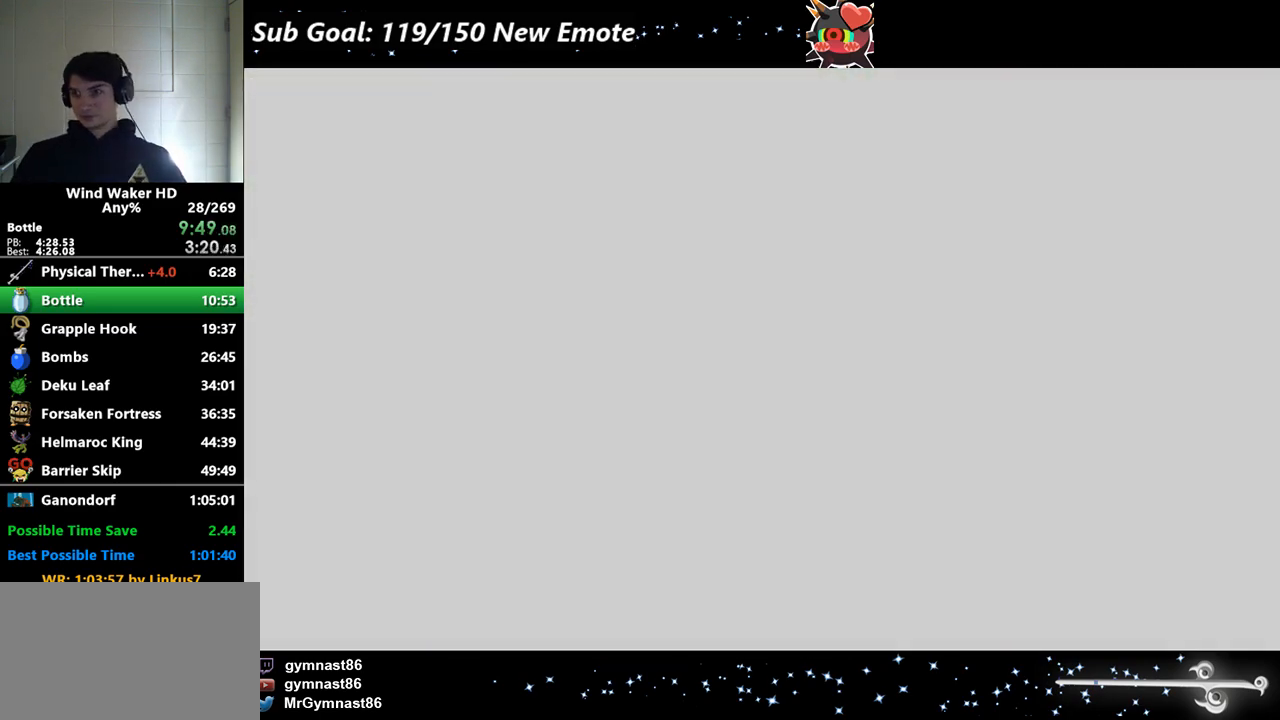
{"buttons": [], "left_stick": "center", "right_stick": "center"}
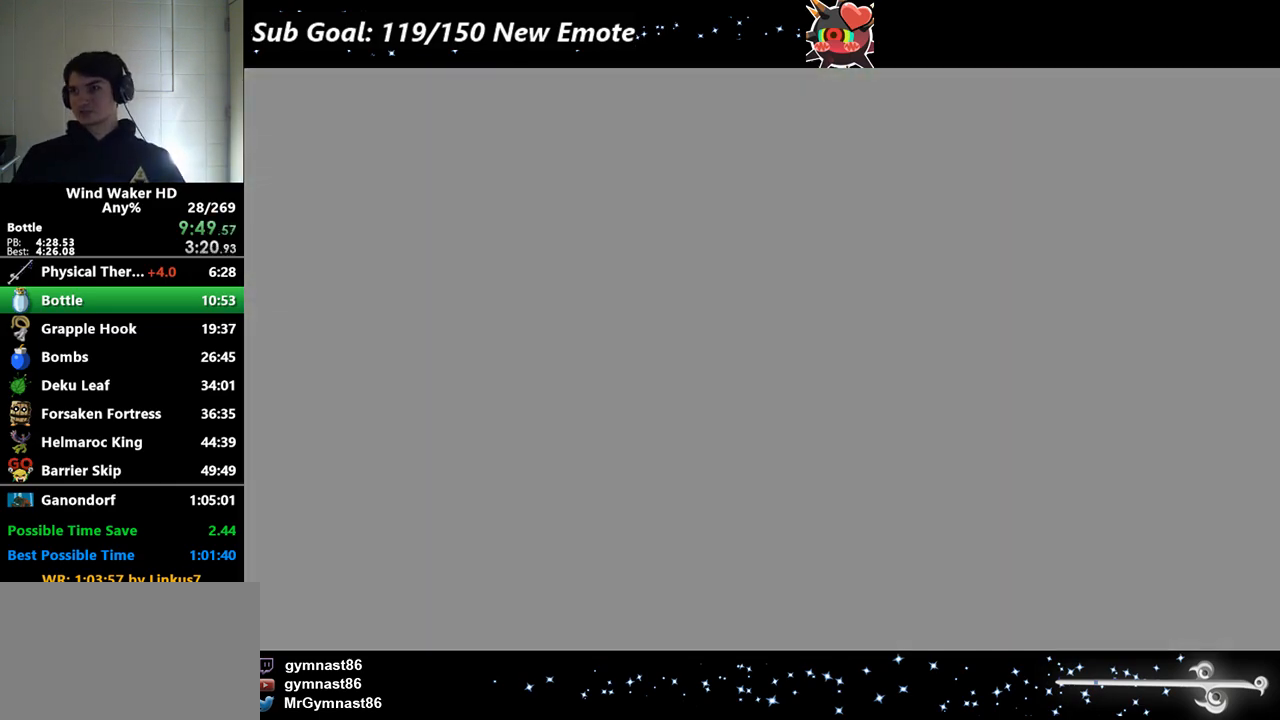
{"buttons": [], "left_stick": "center", "right_stick": "center"}
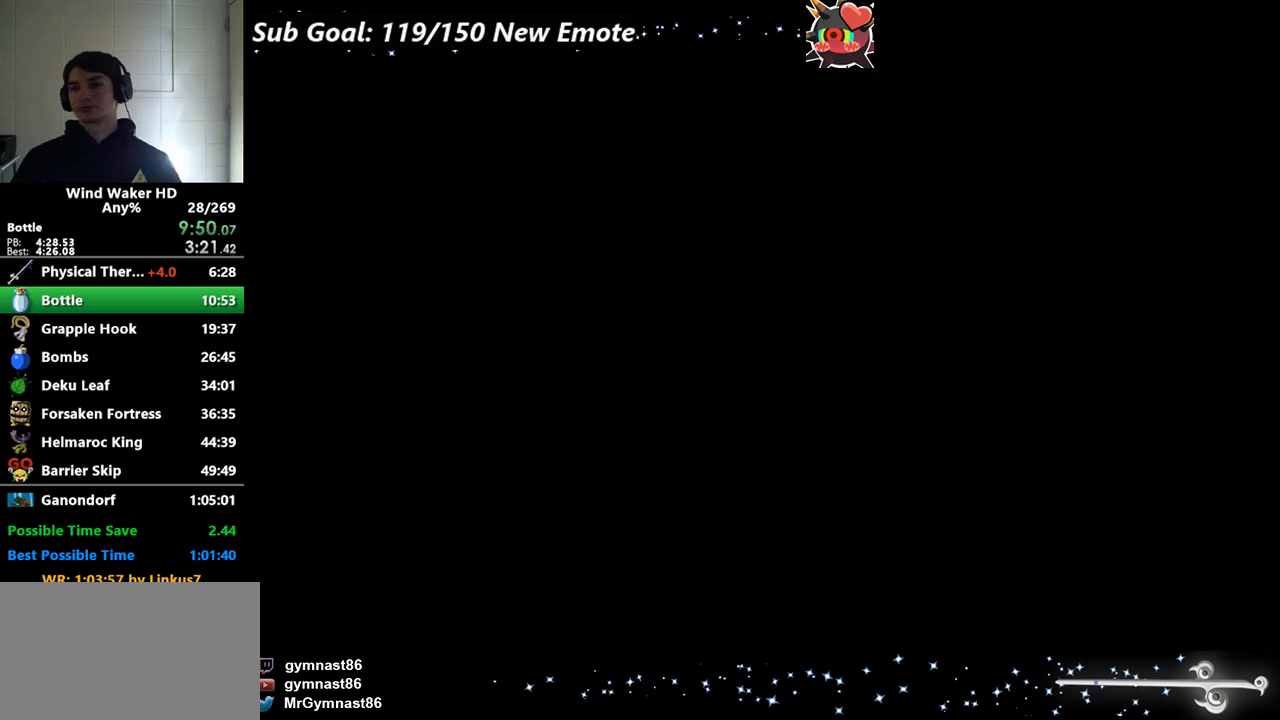
{"buttons": [], "left_stick": "center", "right_stick": "center"}
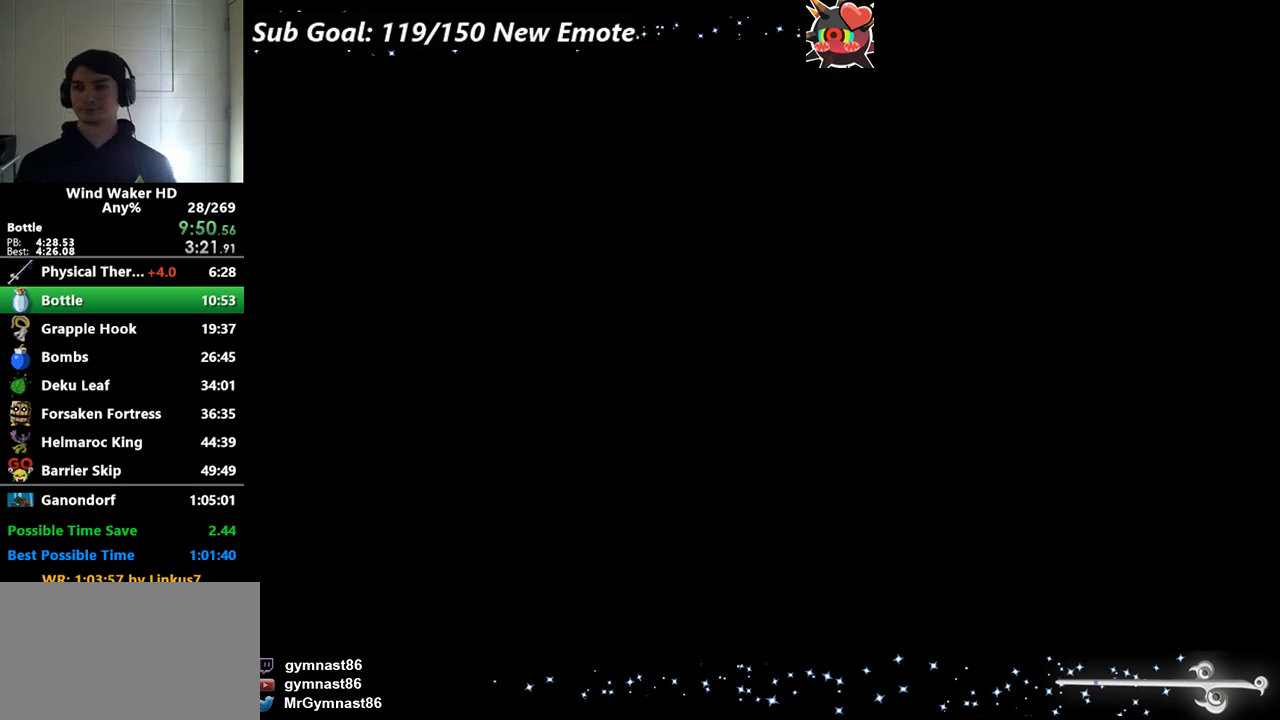
{"buttons": [], "left_stick": "center", "right_stick": "center"}
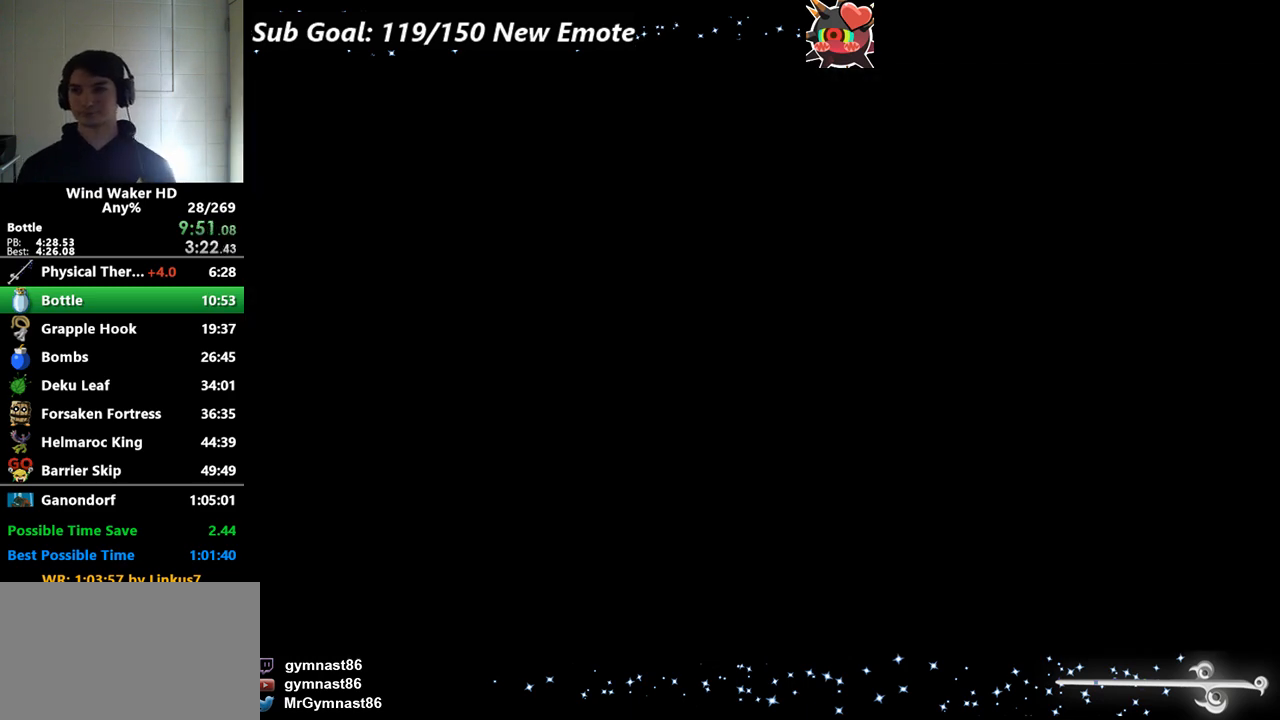
{"buttons": [], "left_stick": "center", "right_stick": "center"}
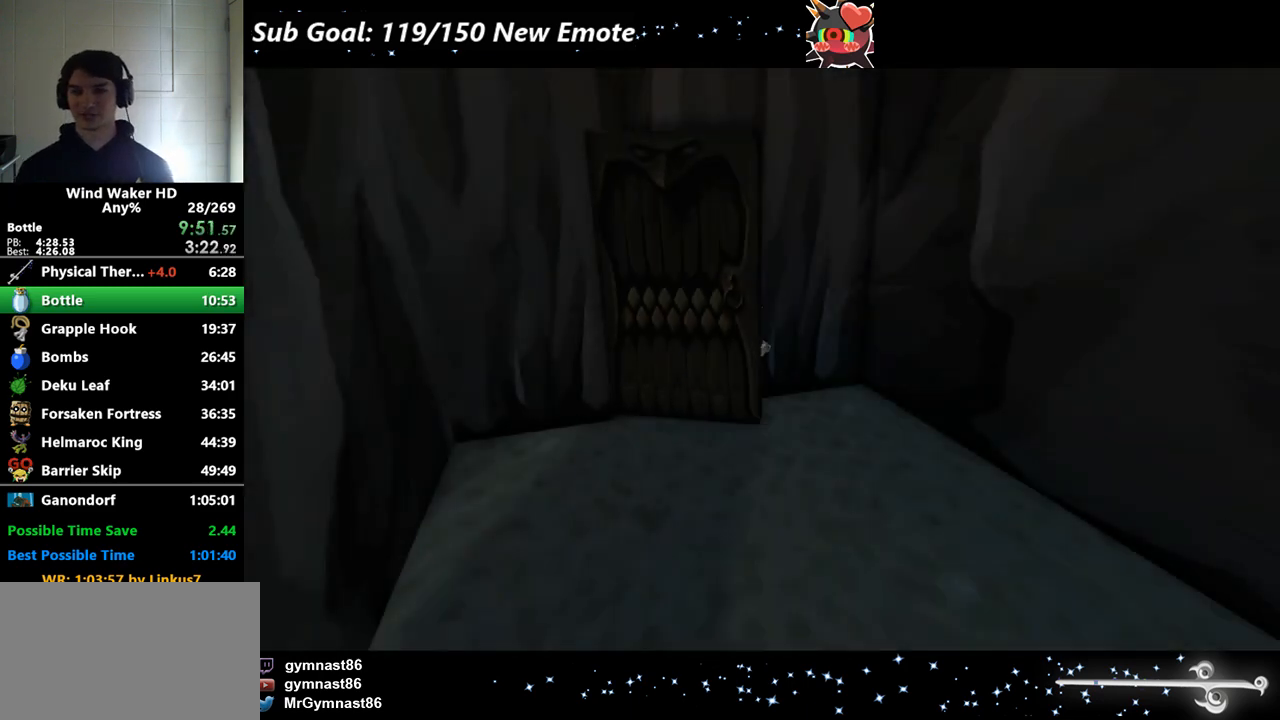
{"buttons": [], "left_stick": "center", "right_stick": "center"}
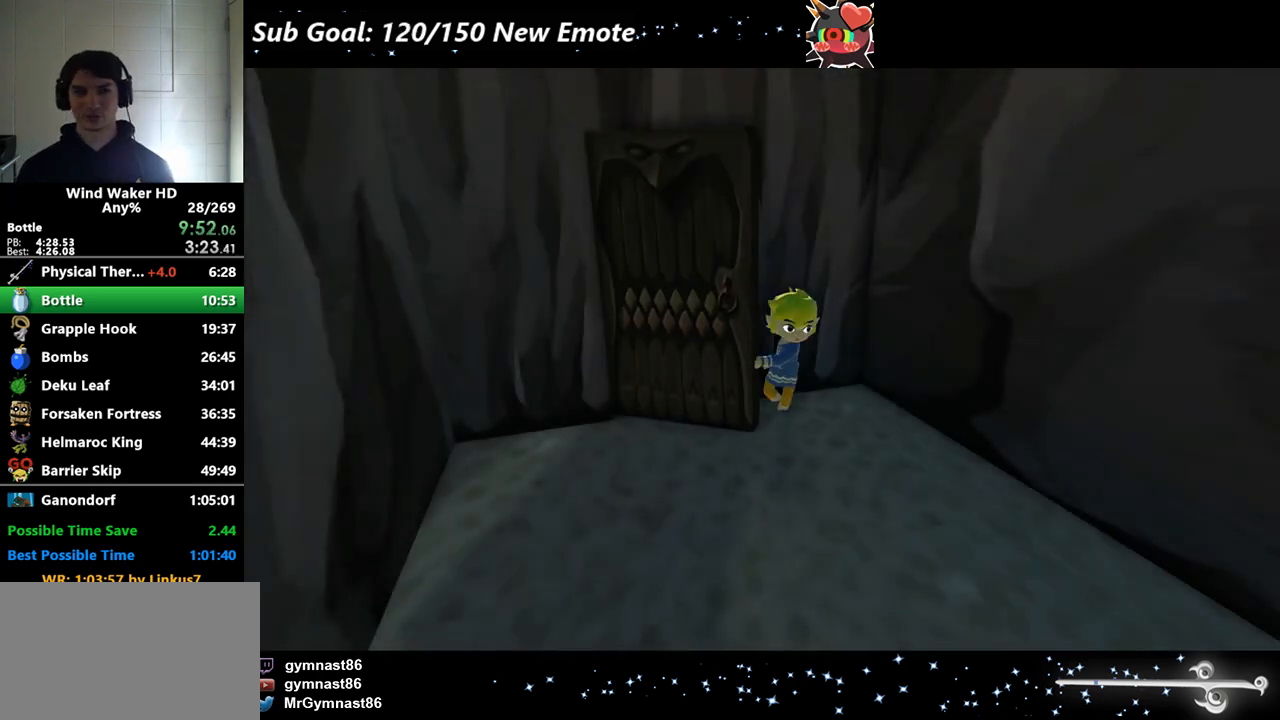
{"buttons": [], "left_stick": "down", "right_stick": "center", "events": [[167, "left_stick", "down"]]}
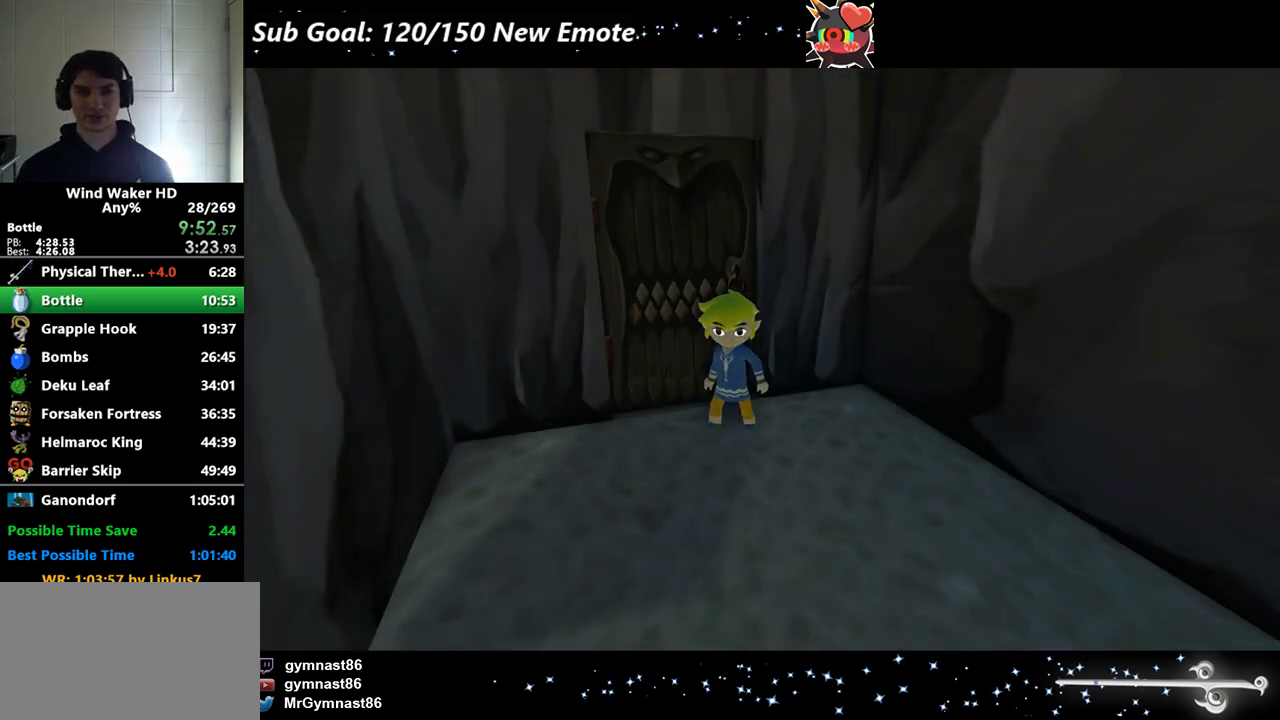
{"buttons": ["L2"], "left_stick": "center", "right_stick": "center", "events": [[300, "A", "down"], [367, "A", "up"], [367, "L2", "down"], [367, "left_stick", "center"]]}
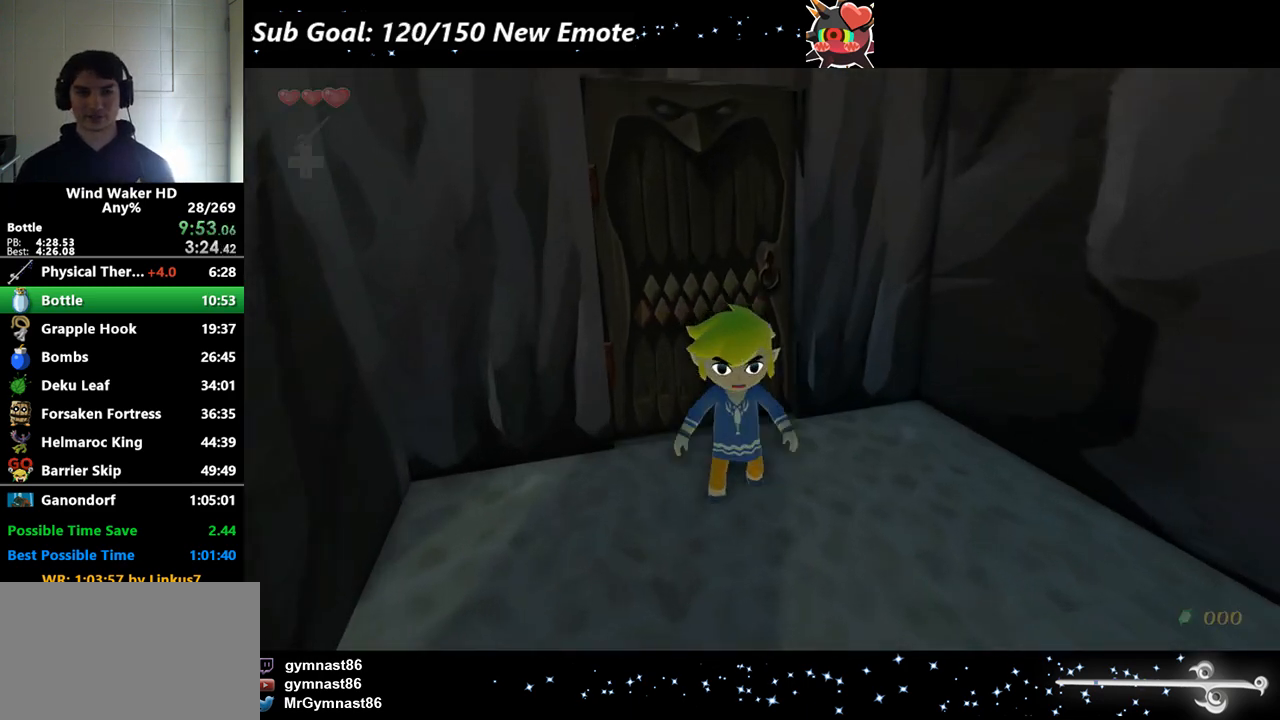
{"buttons": [], "left_stick": "up", "right_stick": "center", "events": [[133, "L2", "up"], [133, "left_stick", "up"], [367, "A", "down"], [367, "right_stick", "right"], [500, "A", "up"], [500, "right_stick", "center"]]}
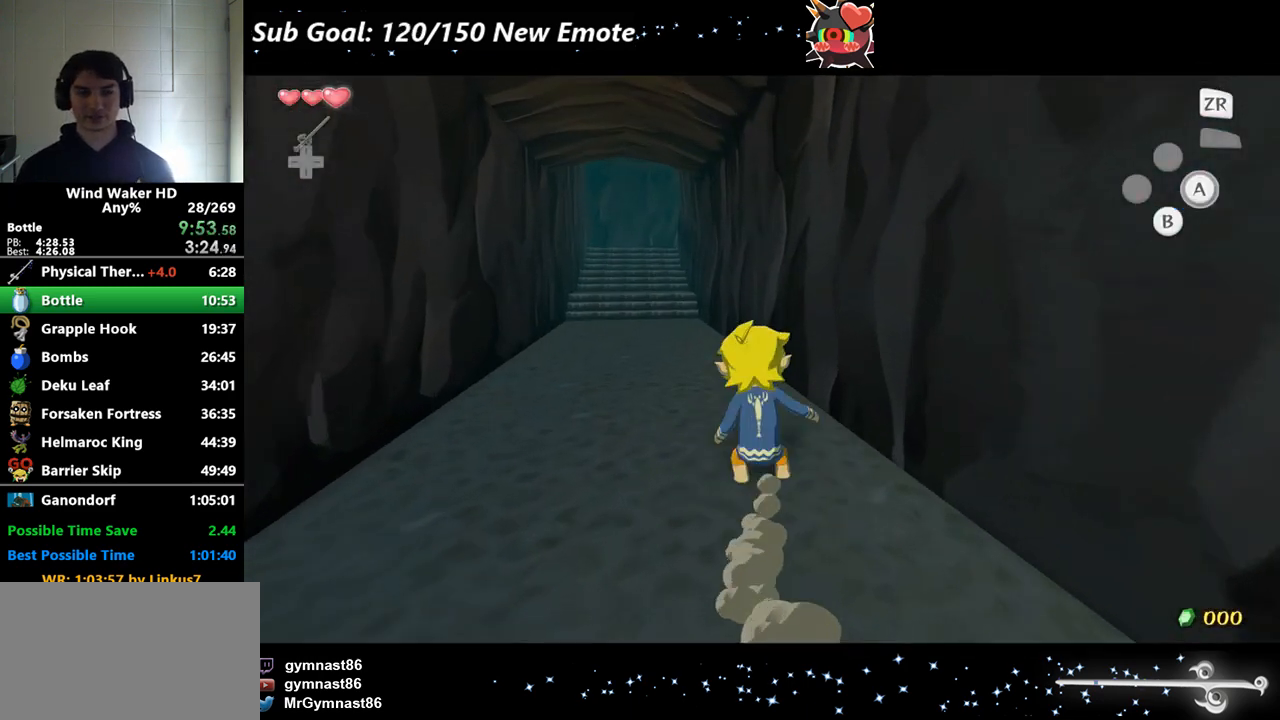
{"buttons": ["A"], "left_stick": "up", "right_stick": "center", "events": [[433, "A", "down"]]}
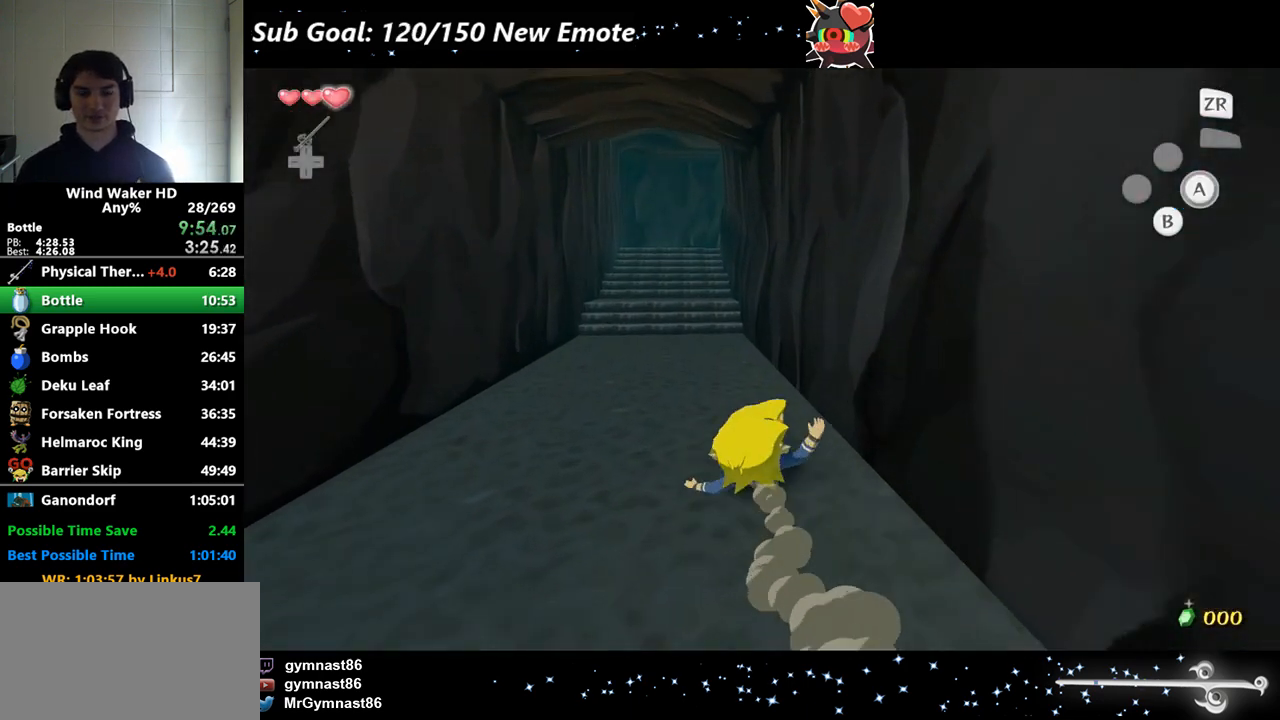
{"buttons": ["A"], "left_stick": "up", "right_stick": "center", "events": [[67, "A", "up"], [467, "A", "down"]]}
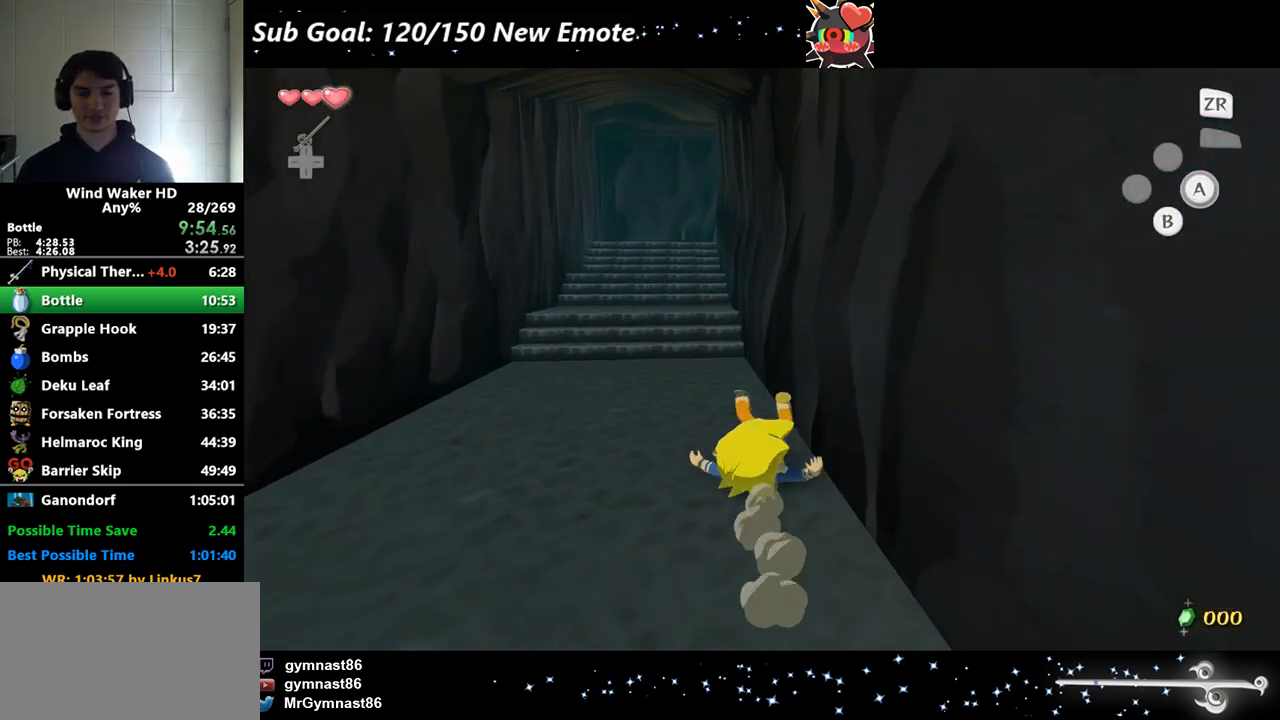
{"buttons": [], "left_stick": "up", "right_stick": "center", "events": [[100, "A", "up"]]}
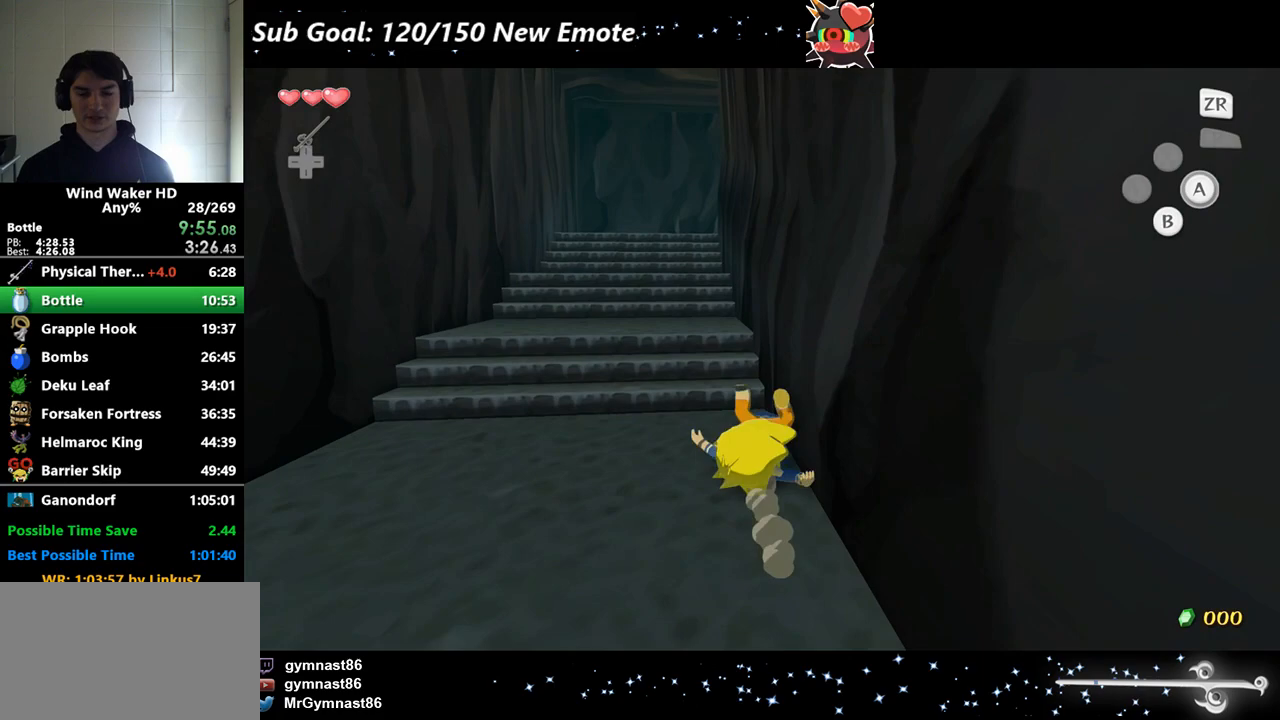
{"buttons": [], "left_stick": "up", "right_stick": "center", "events": [[100, "A", "down"], [200, "A", "up"]]}
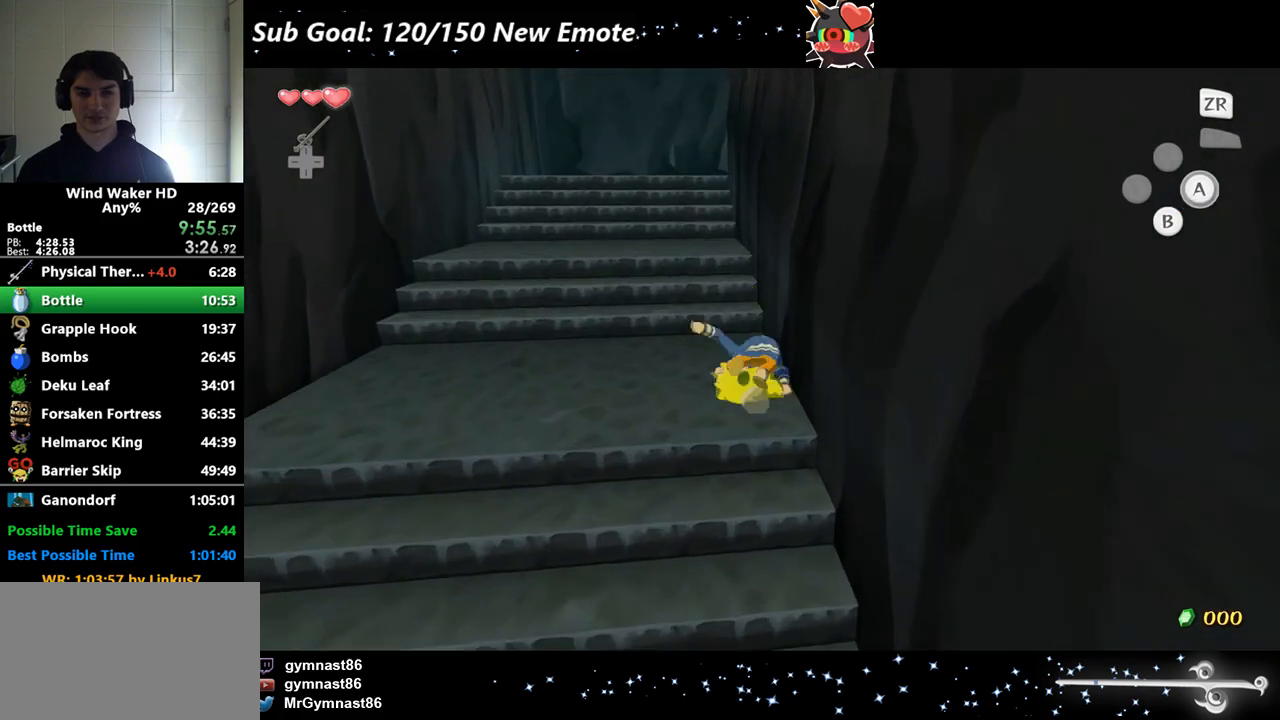
{"buttons": [], "left_stick": "up", "right_stick": "left", "events": [[167, "A", "down"], [267, "A", "up"], [400, "right_stick", "left"]]}
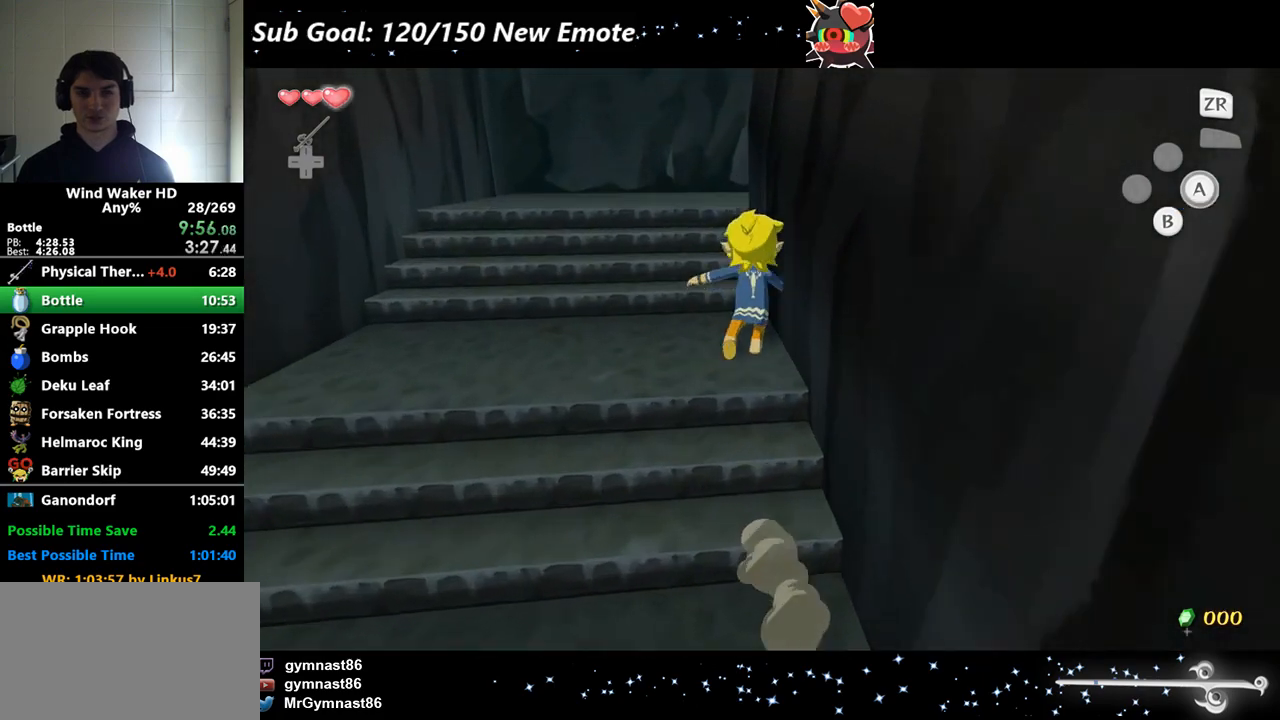
{"buttons": [], "left_stick": "up", "right_stick": "center", "events": [[267, "left_stick", "up-right"], [267, "right_stick", "down-left"], [300, "A", "down"], [467, "A", "up"], [467, "left_stick", "up"], [467, "right_stick", "center"]]}
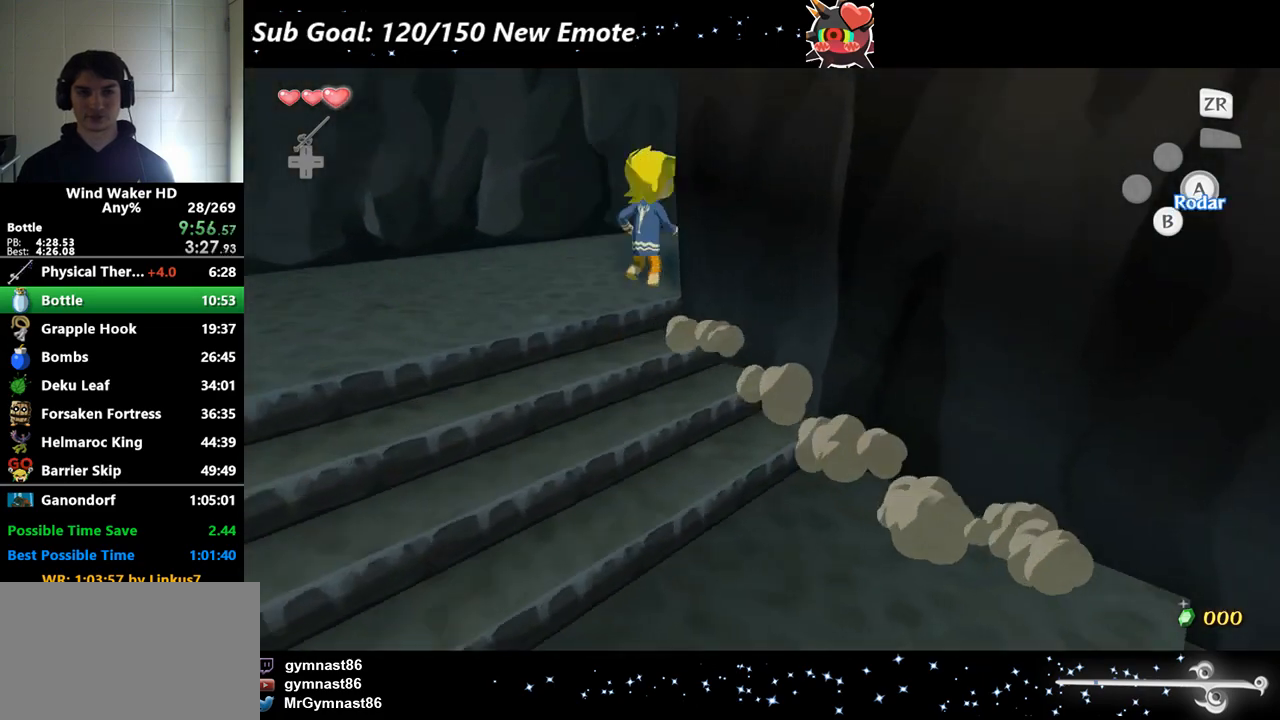
{"buttons": [], "left_stick": "up", "right_stick": "right", "events": [[333, "A", "down"], [333, "right_stick", "right"], [500, "A", "up"]]}
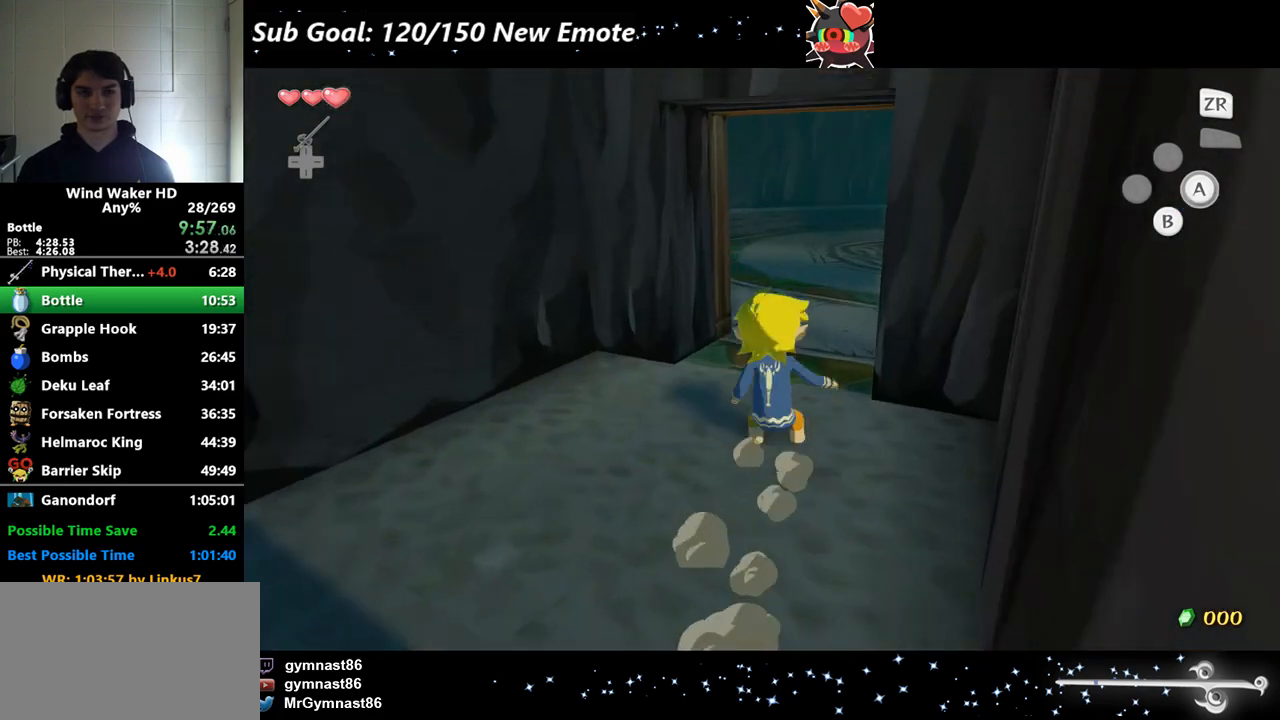
{"buttons": [], "left_stick": "up", "right_stick": "center", "events": [[67, "right_stick", "center"], [367, "A", "down"], [367, "right_stick", "right"], [500, "A", "up"], [500, "right_stick", "center"]]}
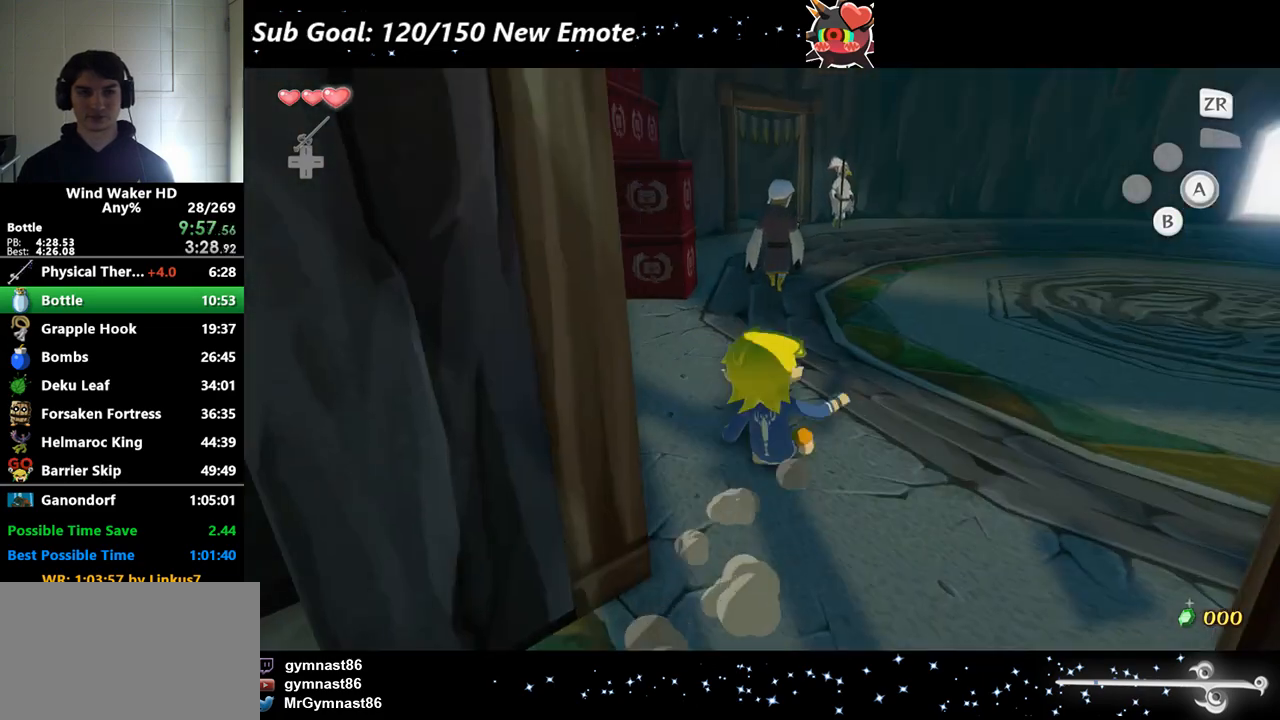
{"buttons": ["A"], "left_stick": "up", "right_stick": "center", "events": [[400, "A", "down"]]}